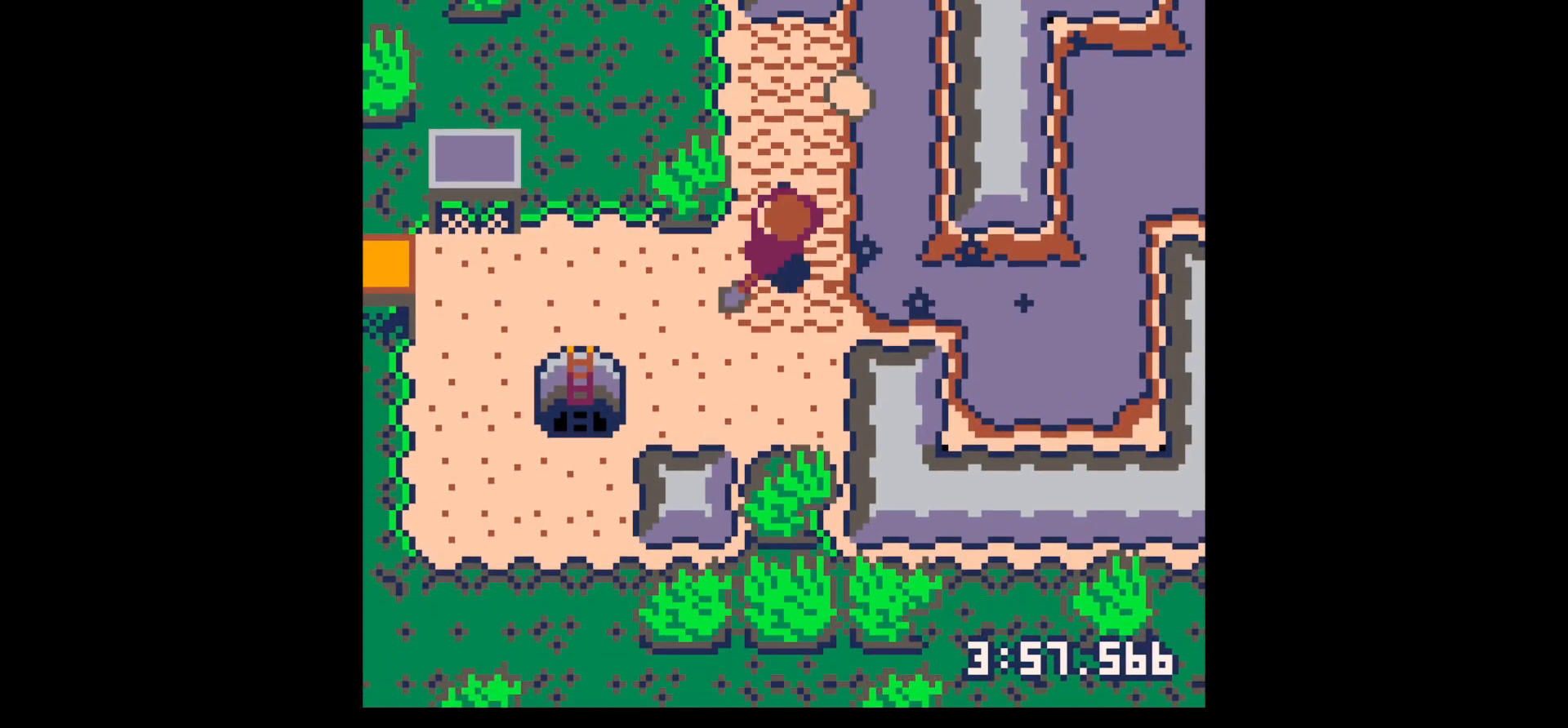
Gameplay with keyboard; each line is a JSON object with the keys held at the frame after it. "events" lists presses ("down") and releases ("up") of "down", "left", "right", "up", "x" and "z" between this image and that frame as [ms after this image, input, new state], when the widget could be followed in between. No other keys are recorded. Mouse input is not recorded.
{"keys": ["right"], "events": [[283, "right", "down"], [433, "up", "up"]]}
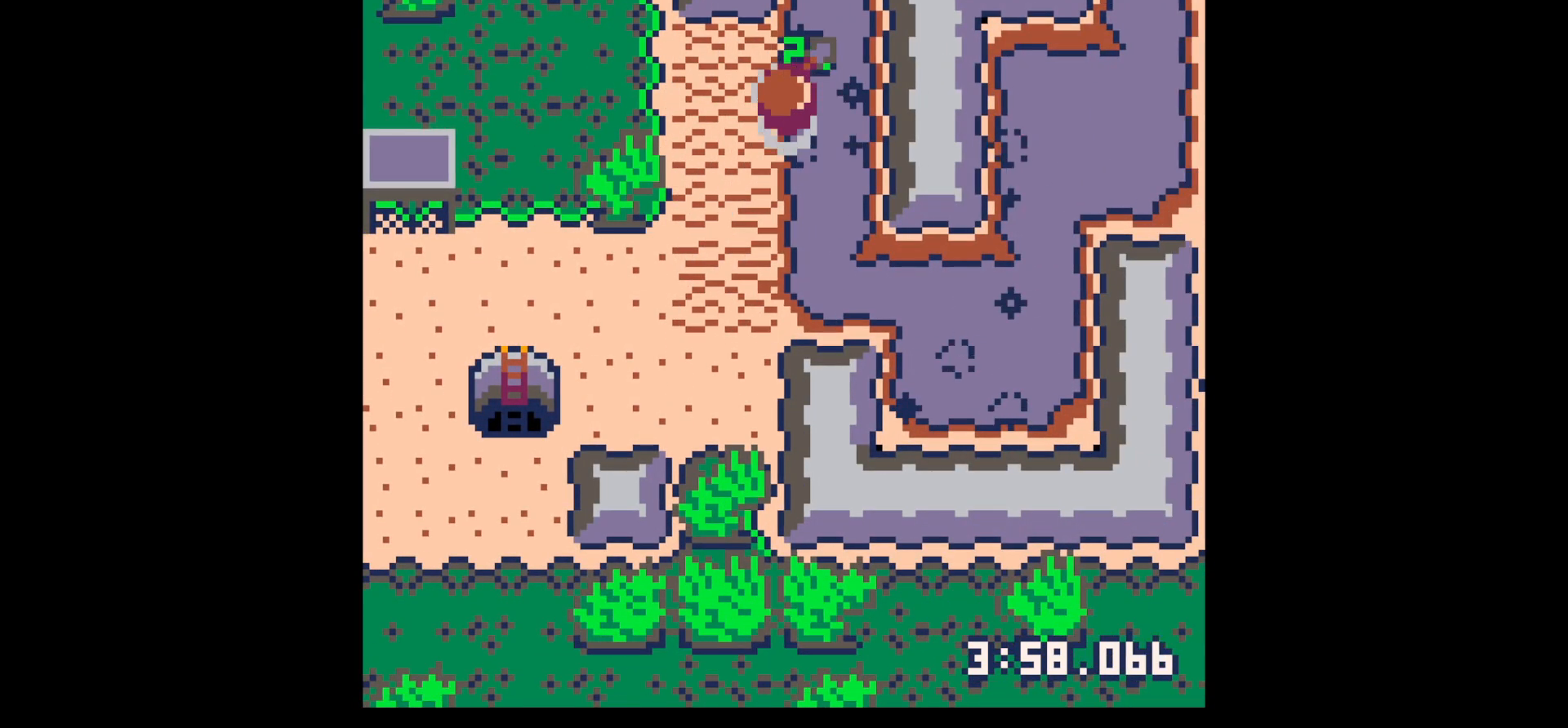
{"keys": ["down", "left"], "events": [[17, "left", "down"], [17, "right", "up"], [67, "down", "down"]]}
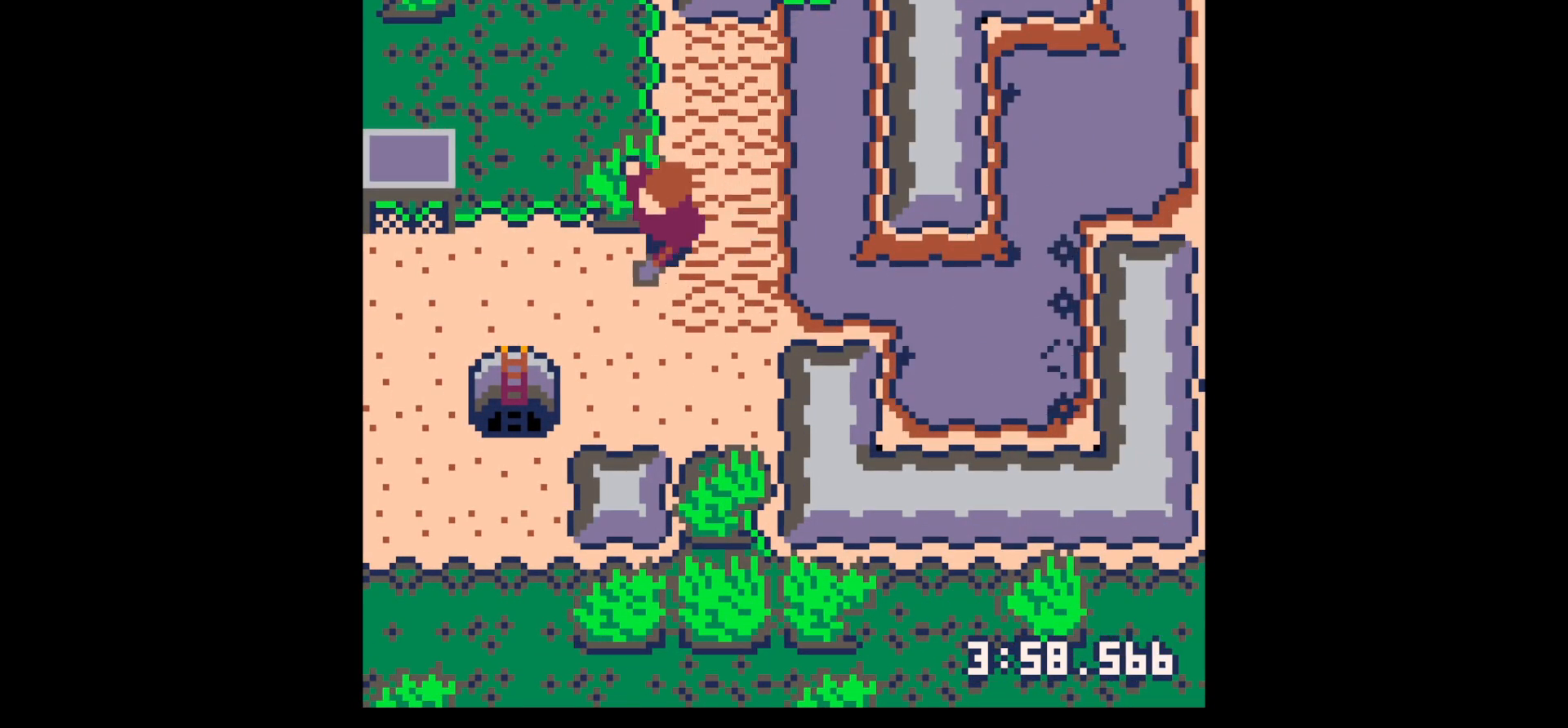
{"keys": ["left", "x"], "events": [[83, "x", "down"], [133, "down", "up"], [400, "down", "down"], [450, "down", "up"]]}
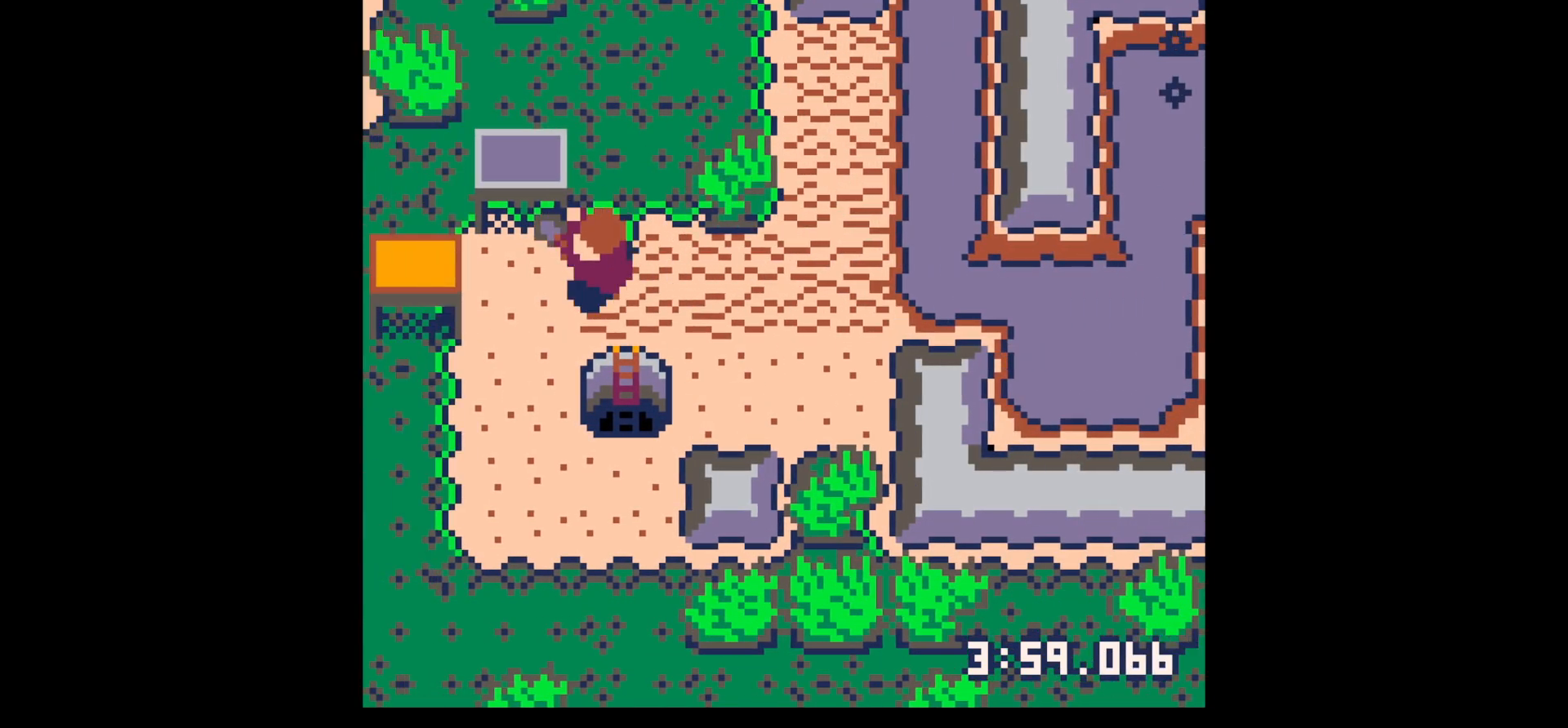
{"keys": ["right"], "events": [[283, "left", "up"], [283, "right", "down"], [333, "x", "up"]]}
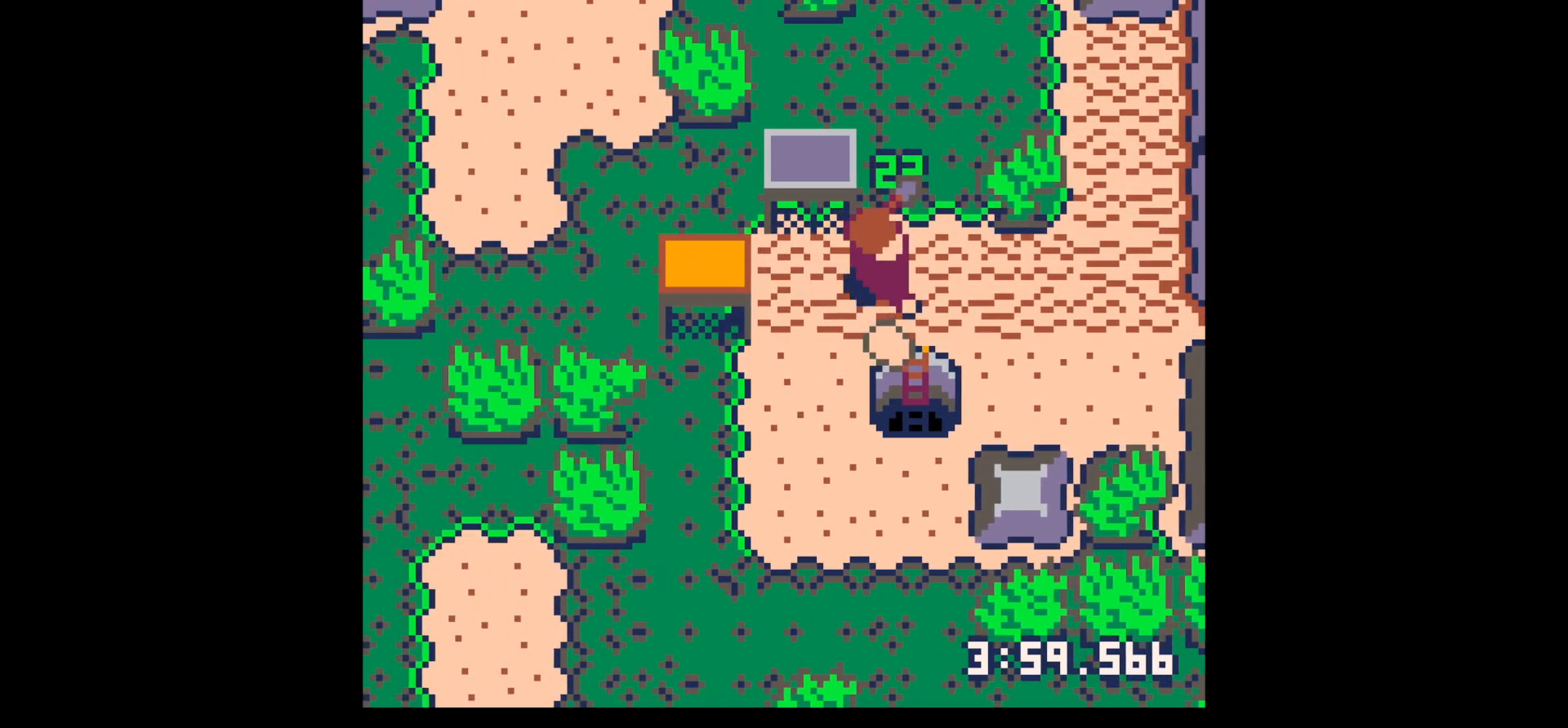
{"keys": ["down"], "events": [[67, "down", "down"], [117, "right", "up"]]}
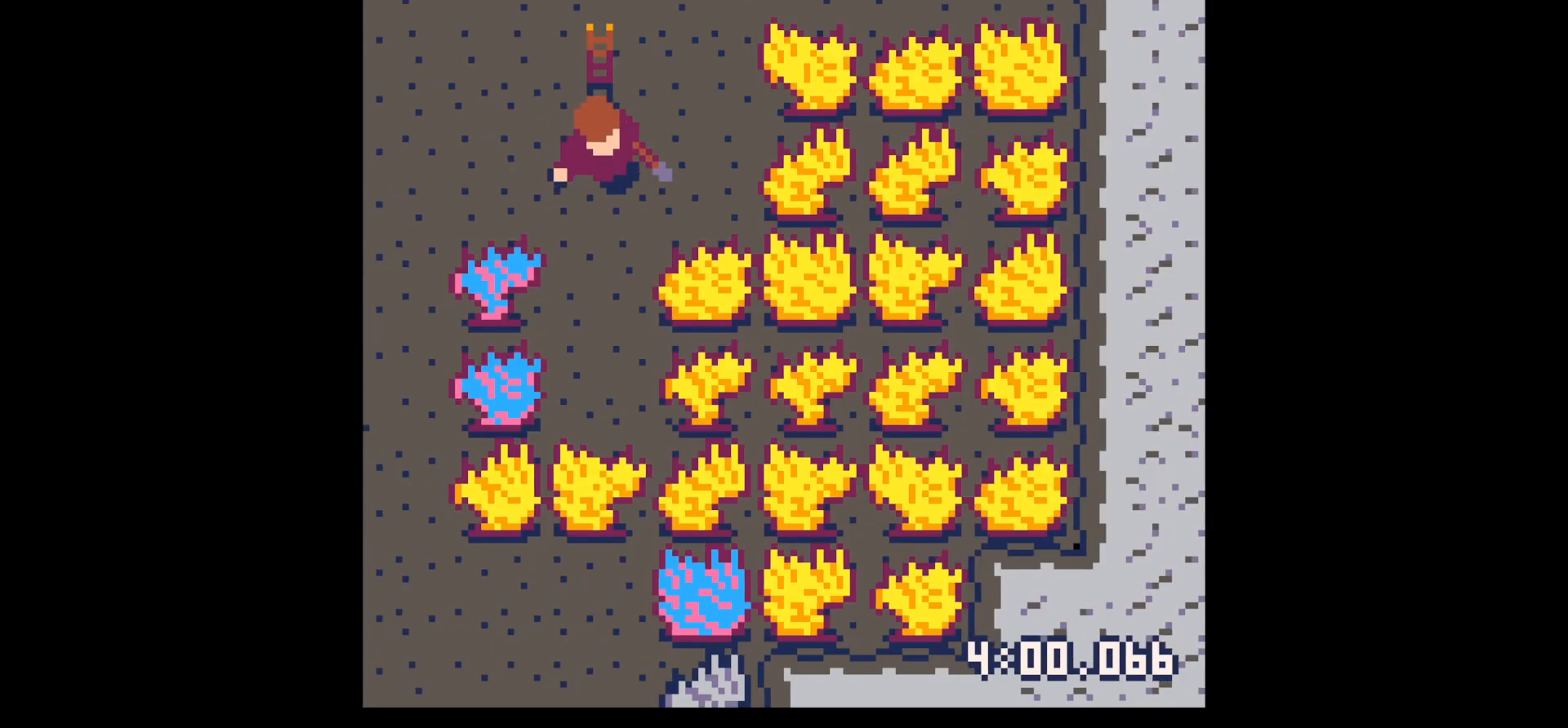
{"keys": ["left", "x"], "events": [[83, "right", "down"], [133, "down", "up"], [167, "right", "up"], [217, "left", "down"], [417, "up", "down"], [417, "x", "down"], [500, "up", "up"]]}
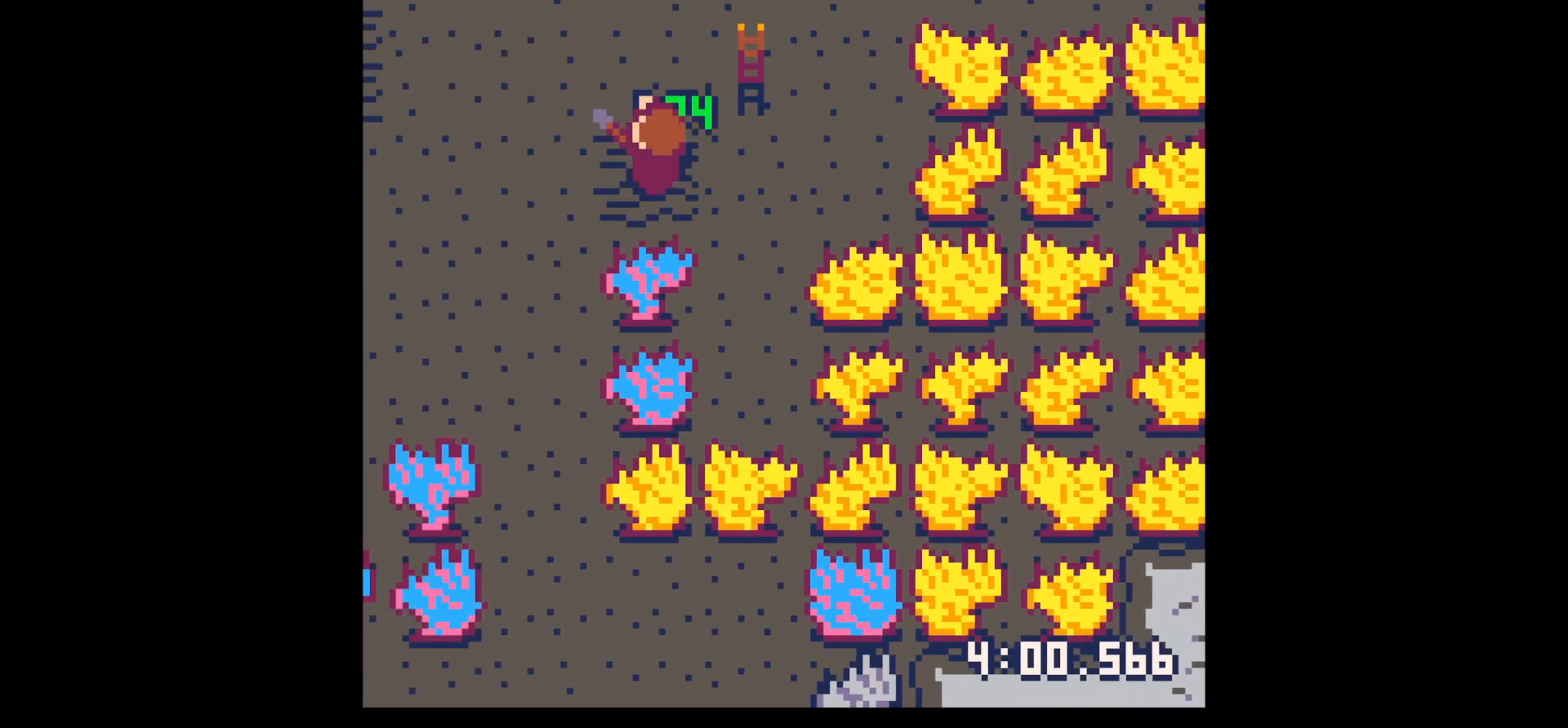
{"keys": ["left", "x"], "events": []}
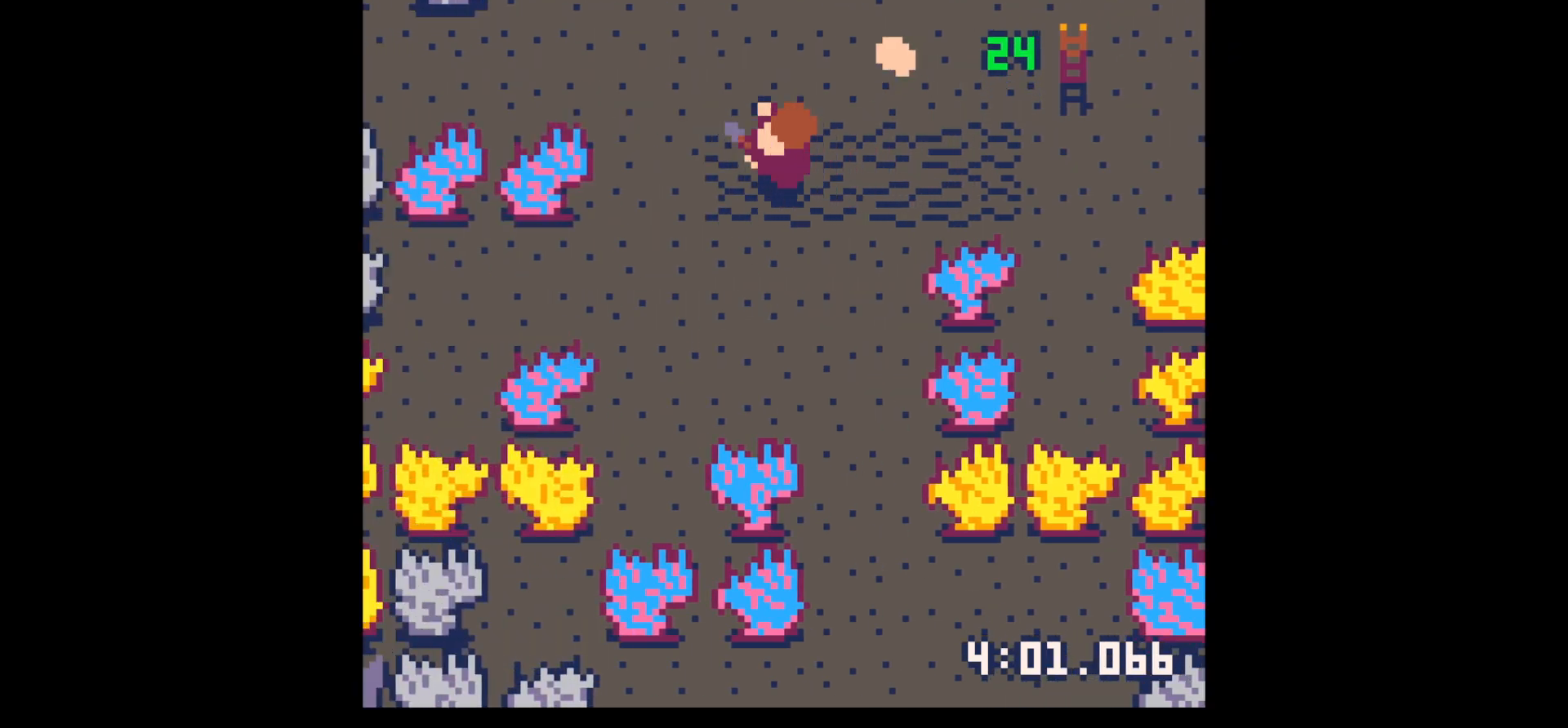
{"keys": ["right", "x"], "events": [[100, "up", "down"], [150, "left", "up"], [150, "right", "down"], [217, "x", "up"], [300, "x", "down"], [450, "up", "up"]]}
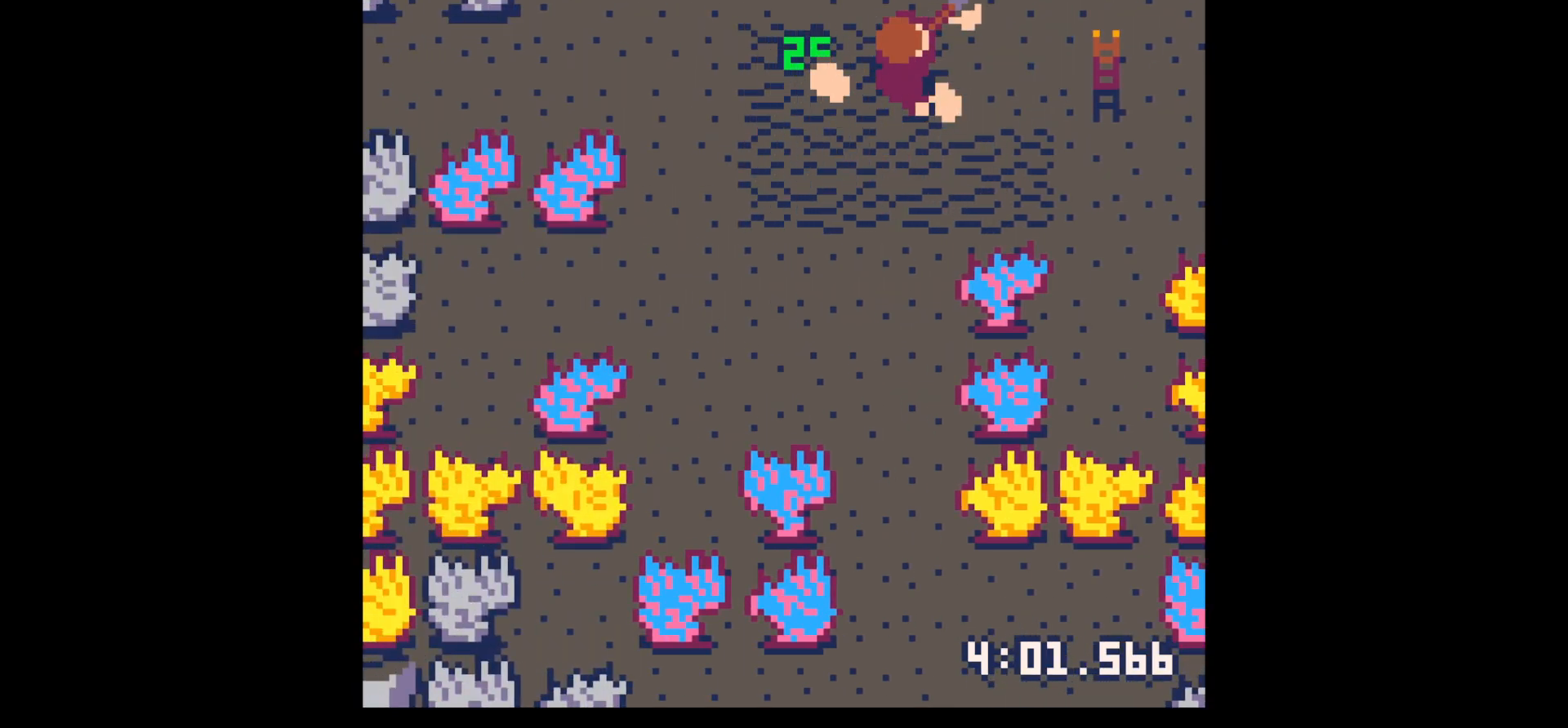
{"keys": ["left"], "events": [[217, "up", "down"], [367, "right", "up"], [417, "left", "down"], [450, "up", "up"], [500, "x", "up"]]}
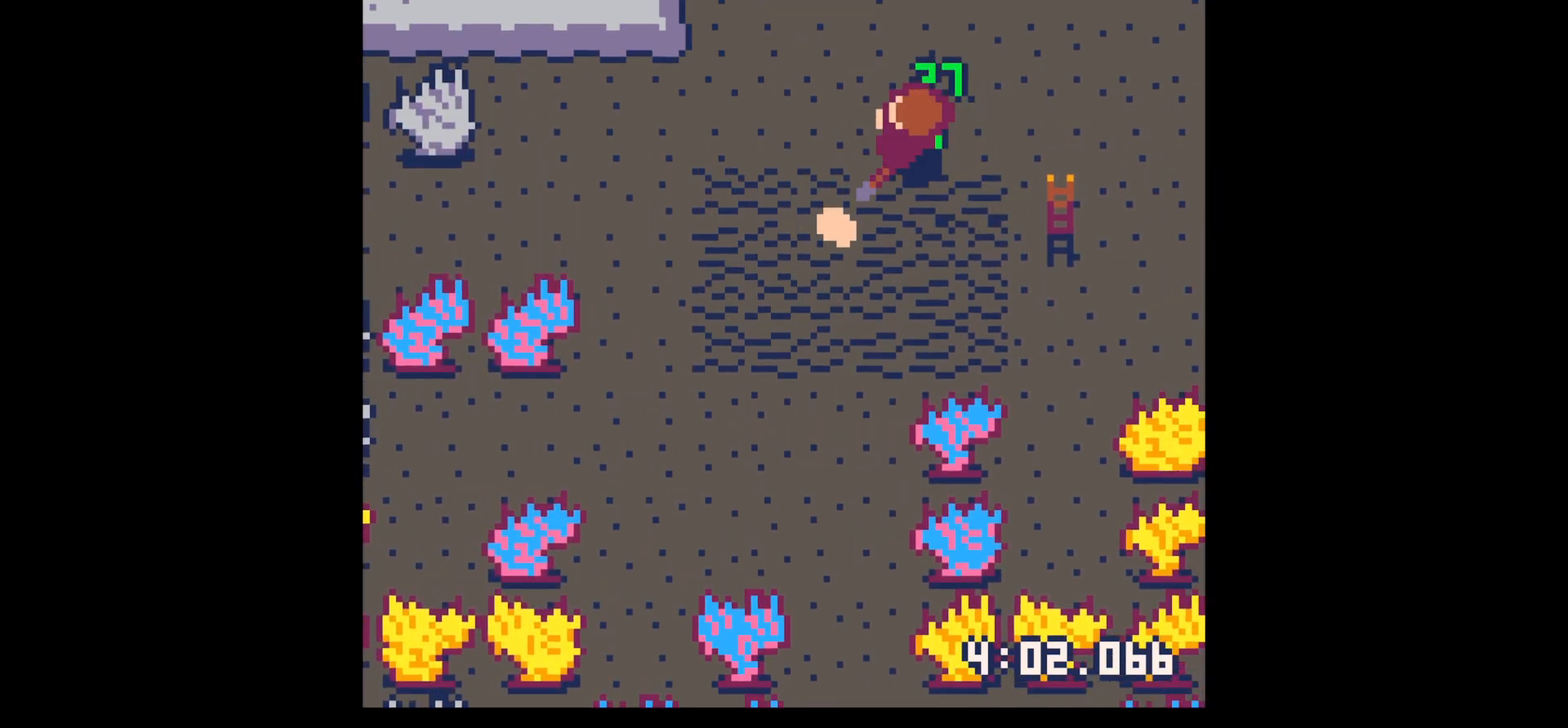
{"keys": ["up"], "events": [[100, "down", "down"], [283, "down", "up"], [283, "left", "up"], [283, "right", "down"], [333, "right", "up"], [383, "up", "down"]]}
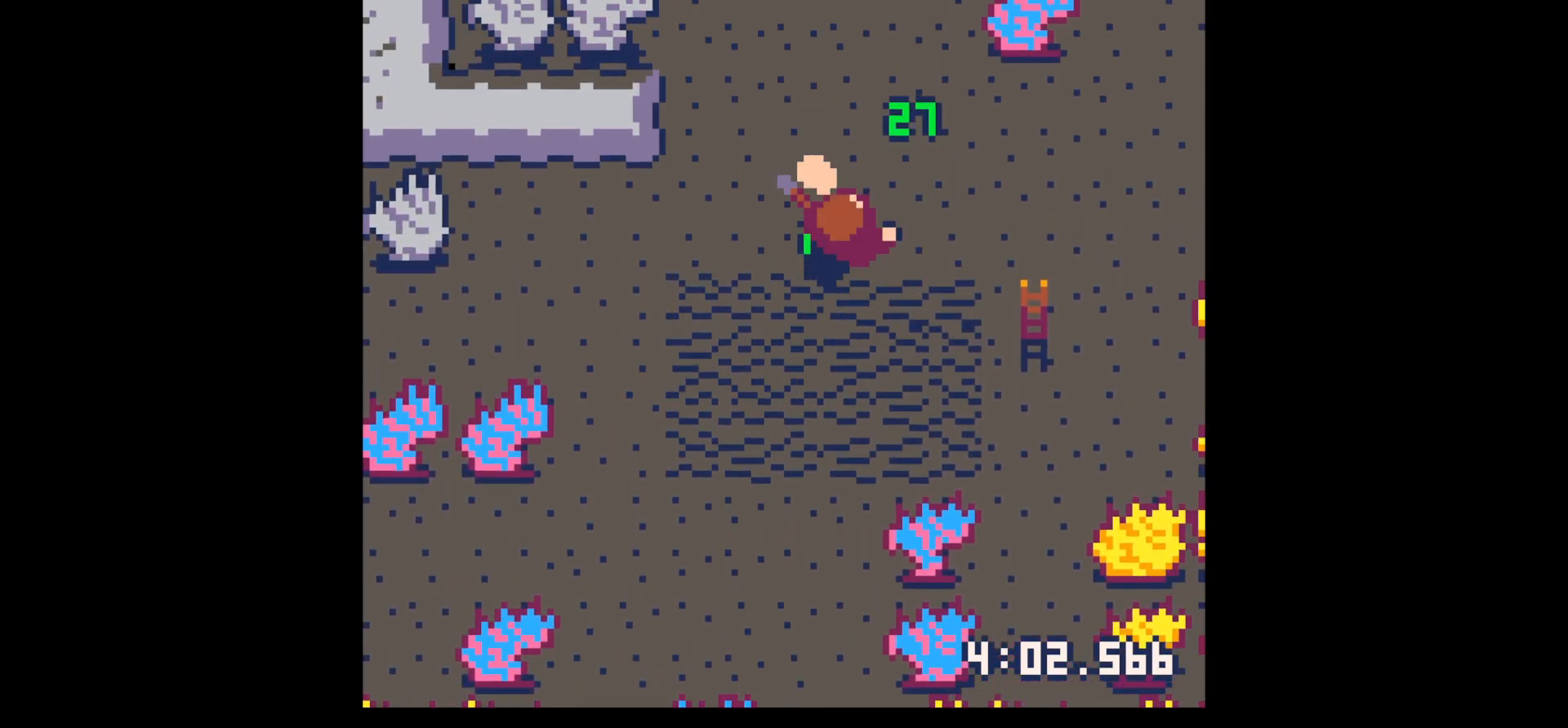
{"keys": ["down", "right"], "events": [[17, "left", "down"], [117, "left", "up"], [250, "left", "down"], [350, "up", "up"], [383, "right", "down"], [433, "down", "down"], [433, "left", "up"]]}
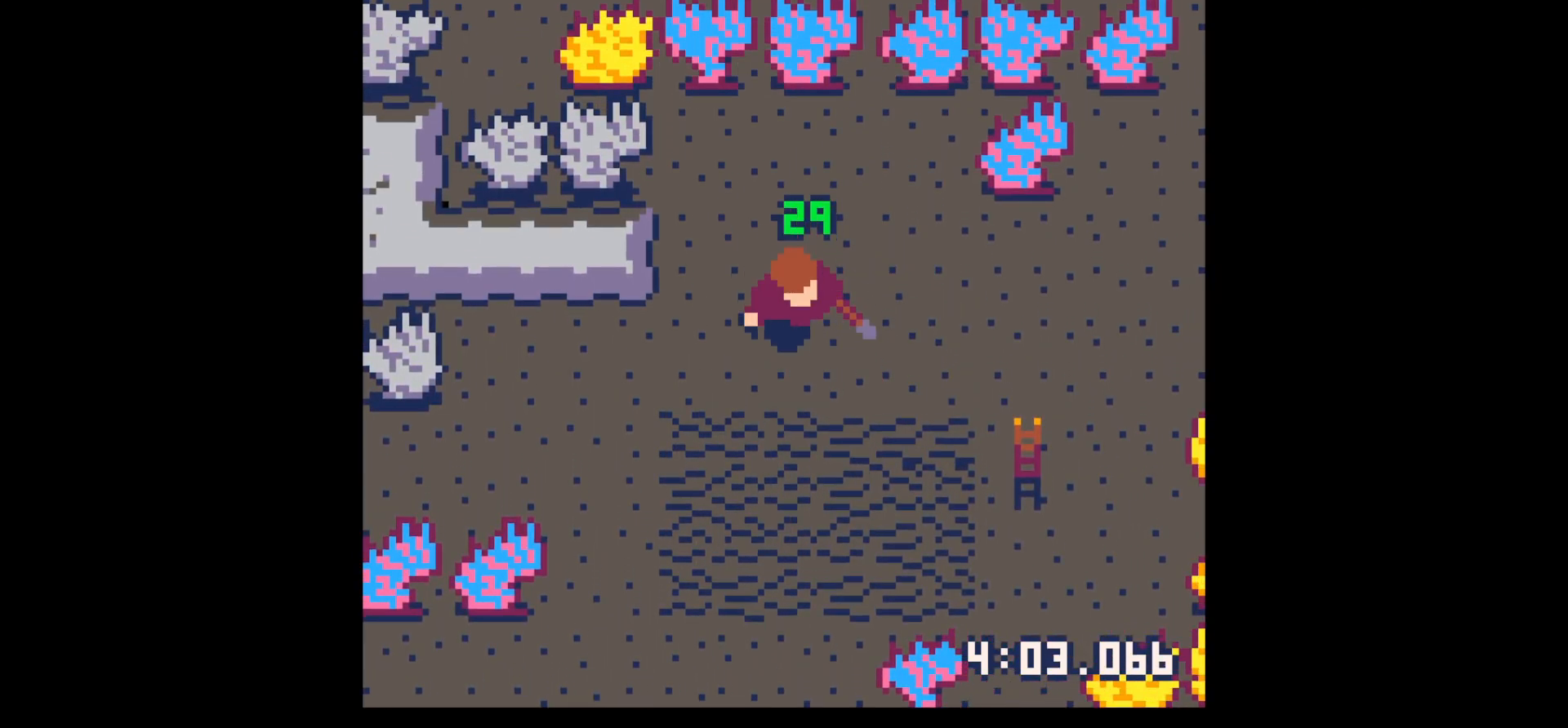
{"keys": ["right", "x"], "events": [[33, "down", "up"], [33, "x", "down"]]}
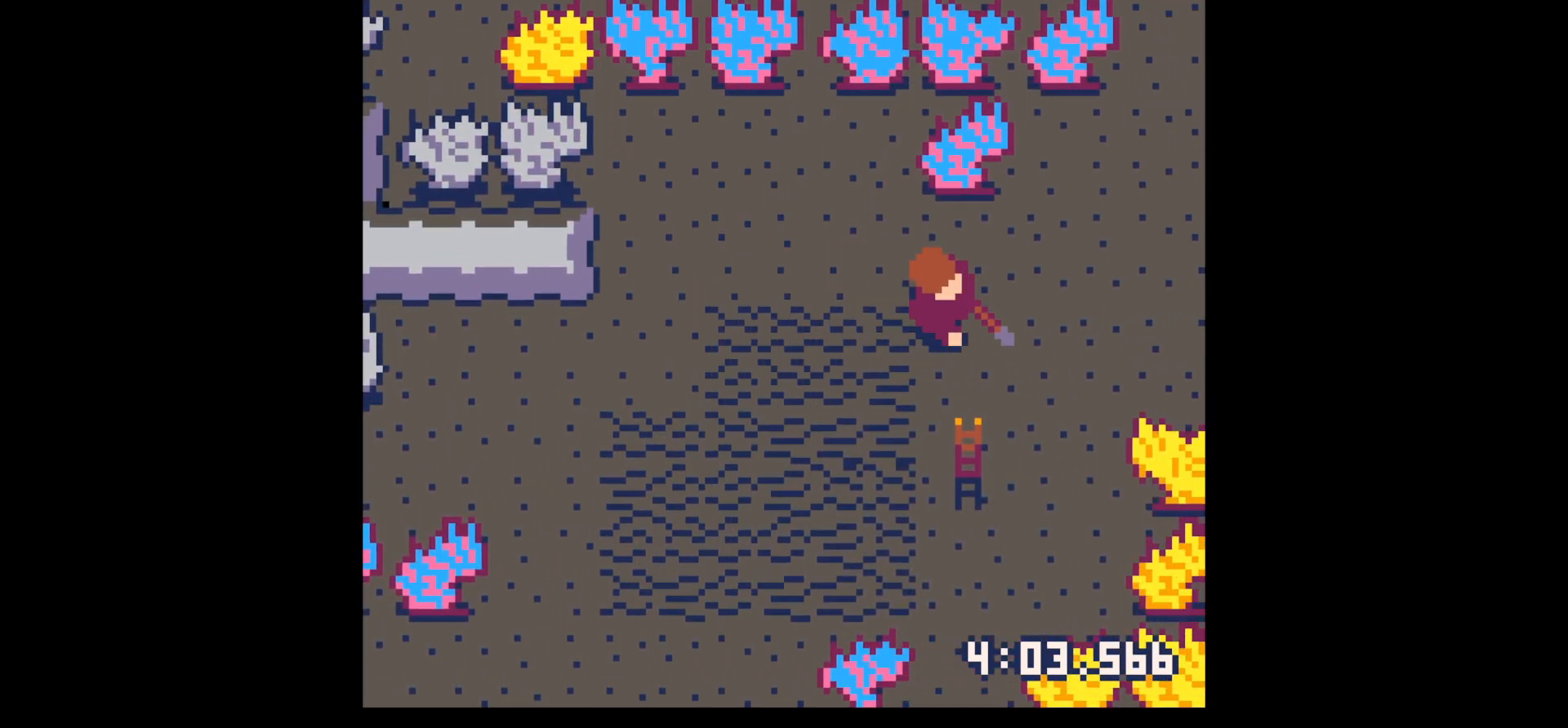
{"keys": ["right", "x"], "events": []}
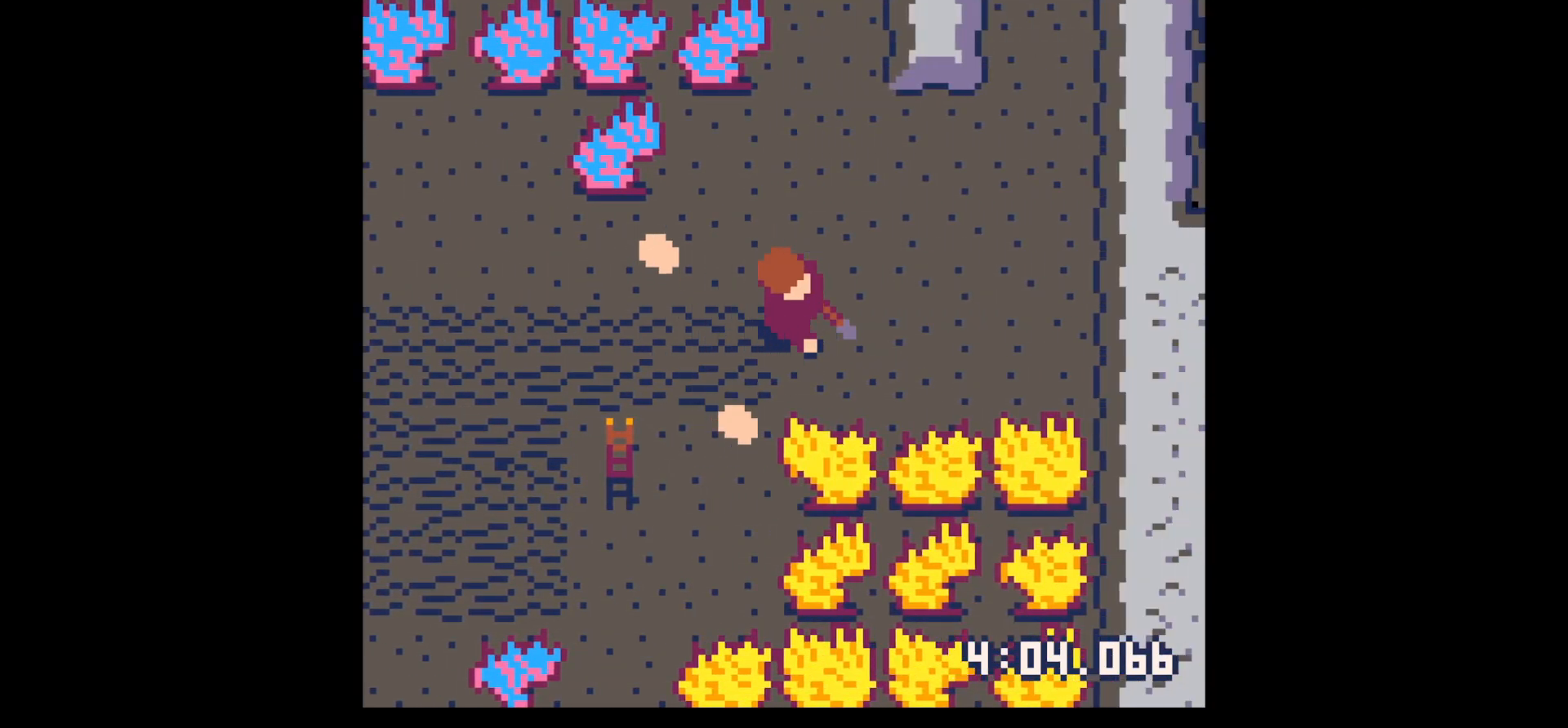
{"keys": ["up"], "events": [[150, "right", "up"], [200, "left", "down"], [250, "x", "up"], [433, "left", "up"], [433, "up", "down"]]}
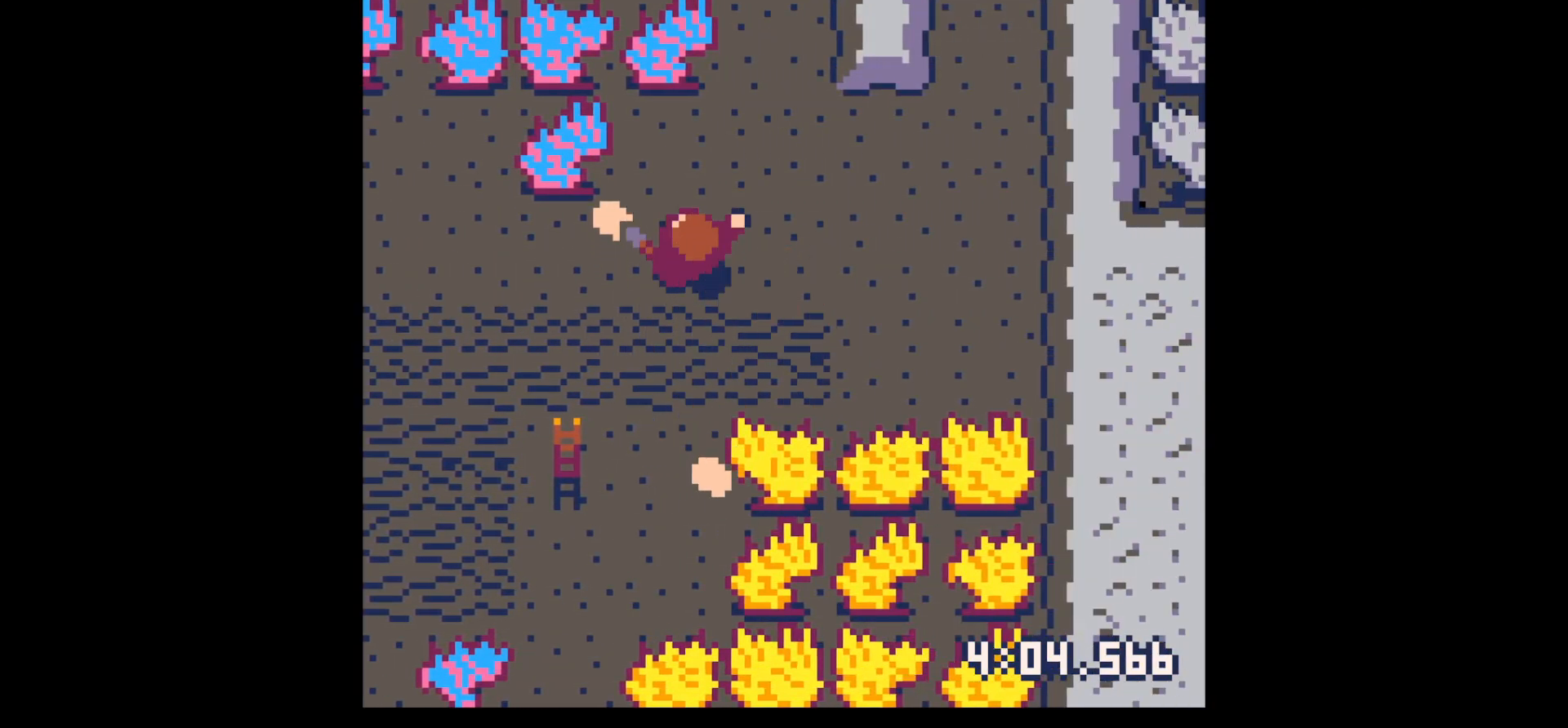
{"keys": ["down", "right"], "events": [[33, "x", "down"], [83, "left", "down"], [133, "left", "up"], [267, "left", "down"], [267, "x", "up"], [317, "up", "up"], [400, "down", "down"], [450, "left", "up"], [500, "right", "down"]]}
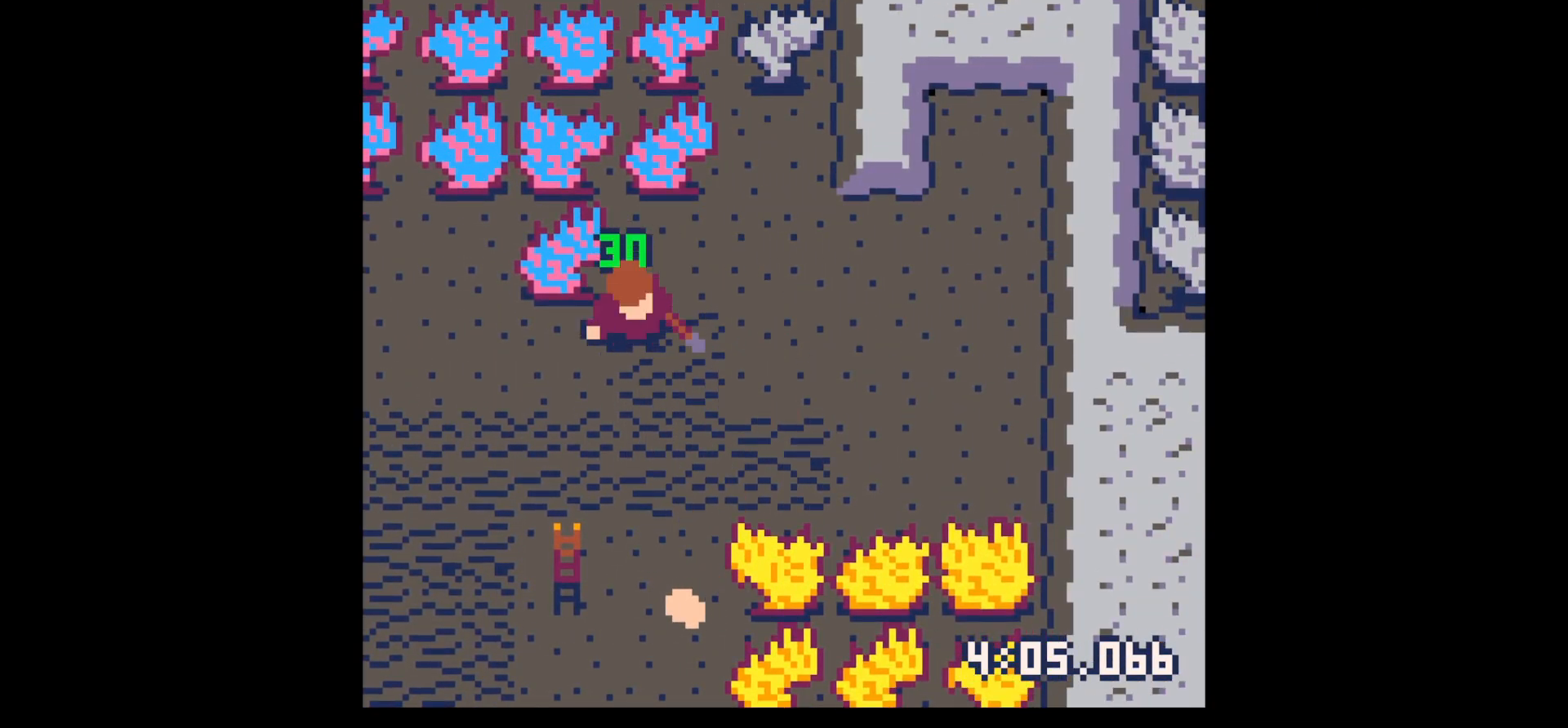
{"keys": ["down"], "events": [[100, "right", "up"]]}
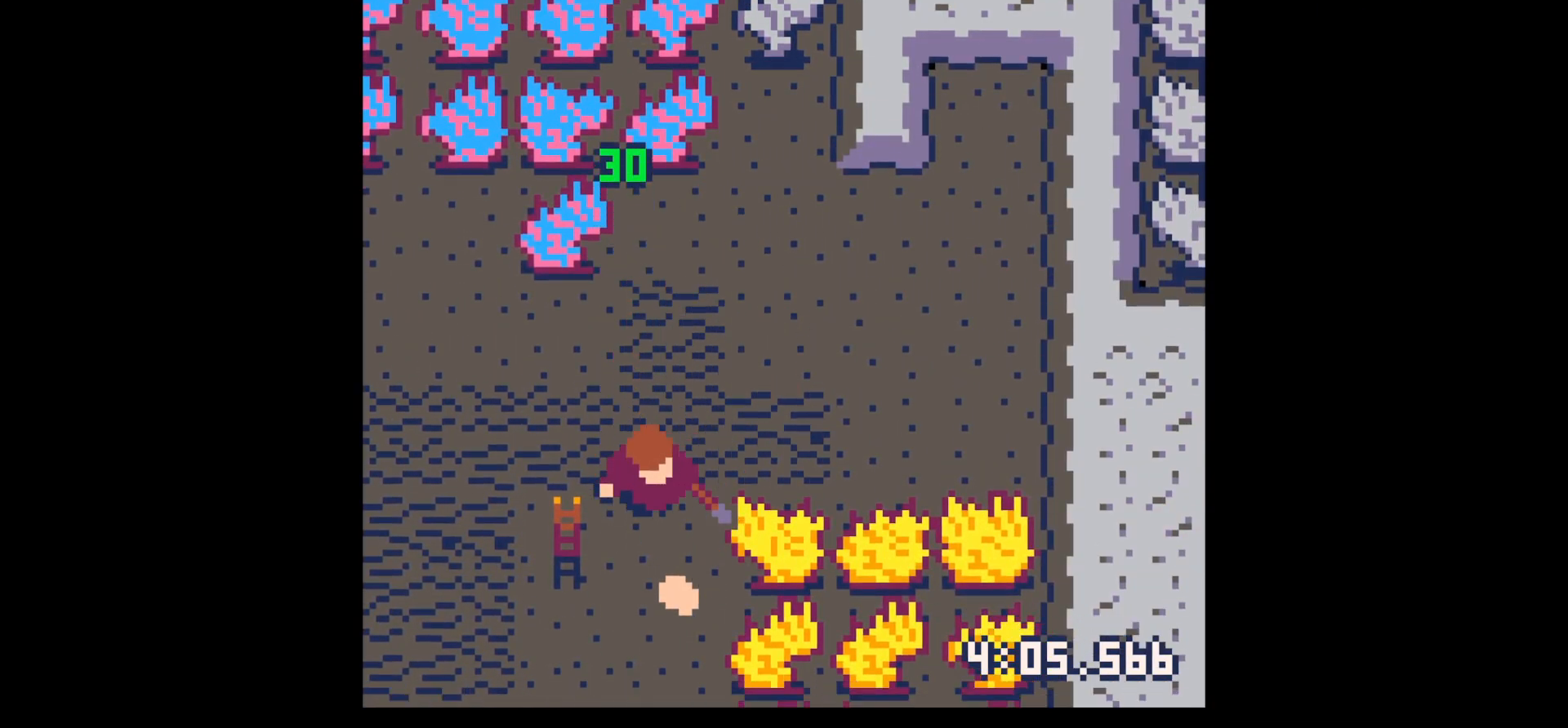
{"keys": ["up"], "events": [[150, "right", "down"], [250, "down", "up"], [350, "right", "up"], [350, "up", "down"]]}
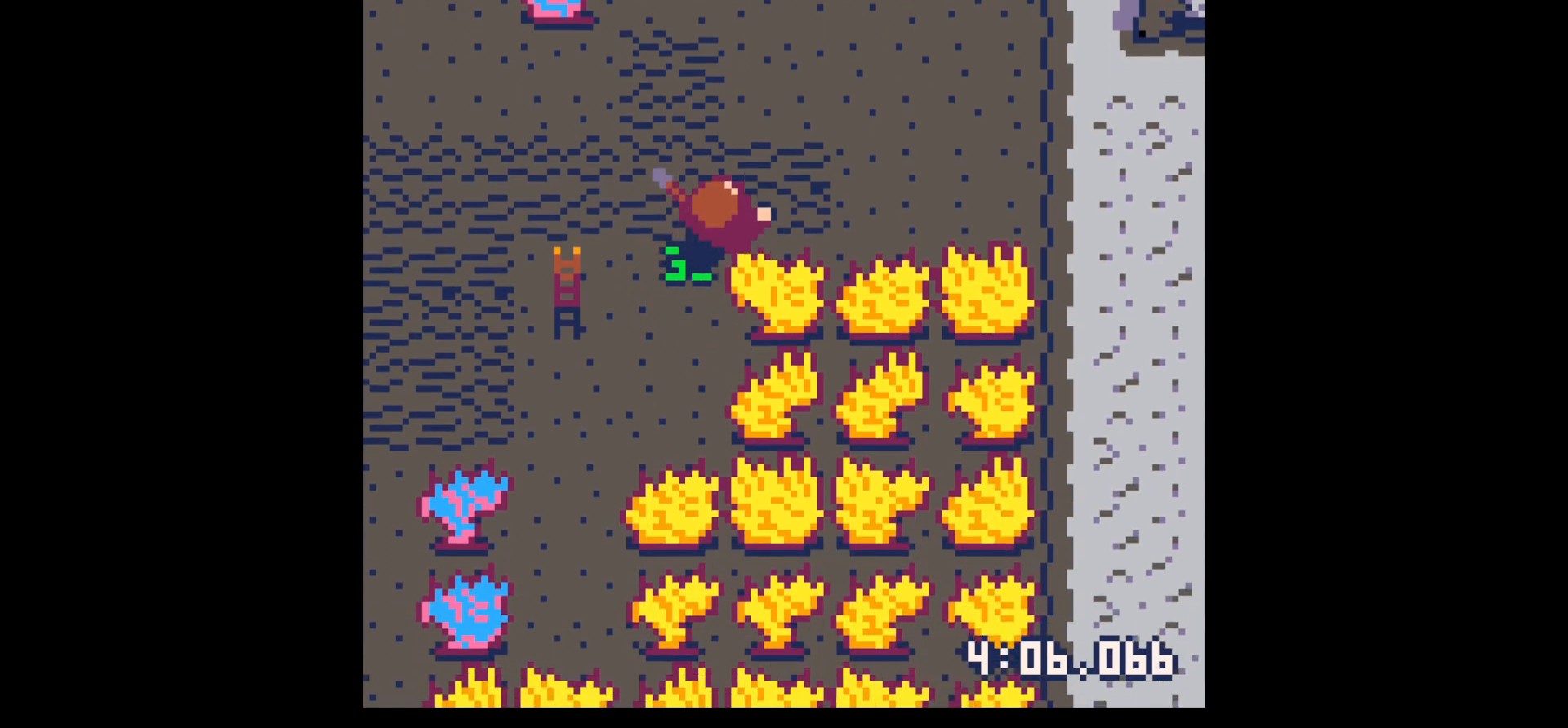
{"keys": ["right", "x"], "events": [[83, "right", "down"], [267, "up", "up"], [317, "x", "down"]]}
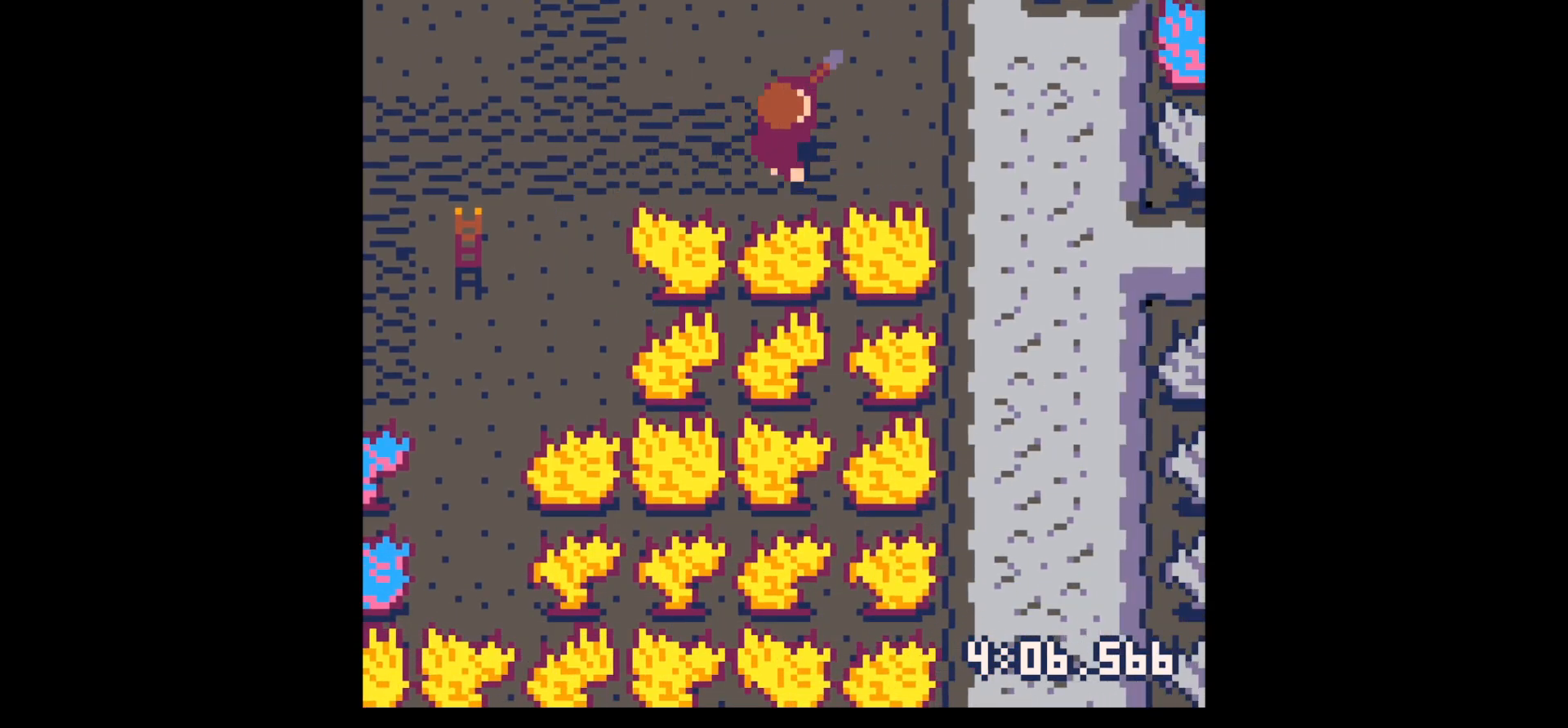
{"keys": ["up", "x"], "events": [[183, "up", "down"], [250, "right", "up"]]}
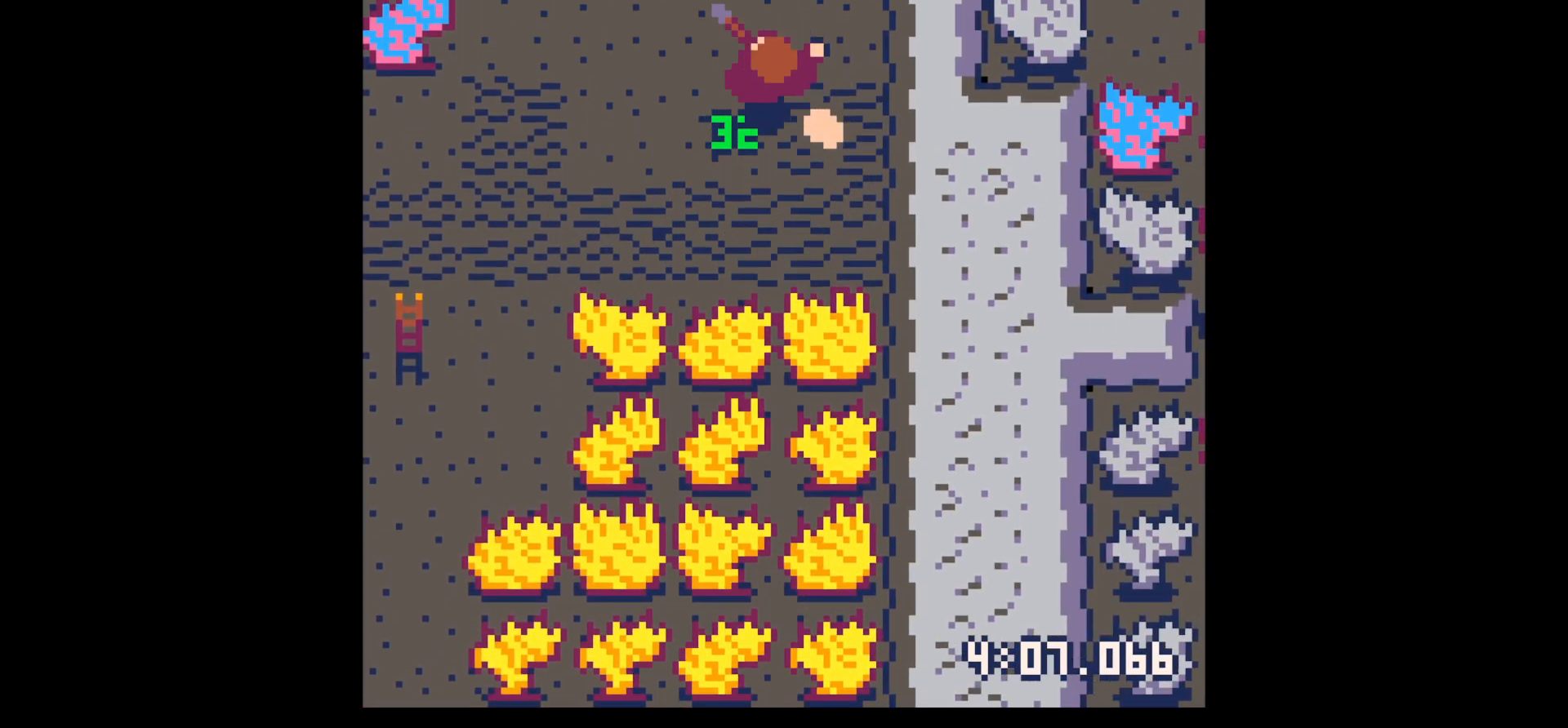
{"keys": ["left"], "events": [[17, "left", "down"], [17, "up", "up"], [167, "down", "down"], [350, "down", "up"], [483, "x", "up"]]}
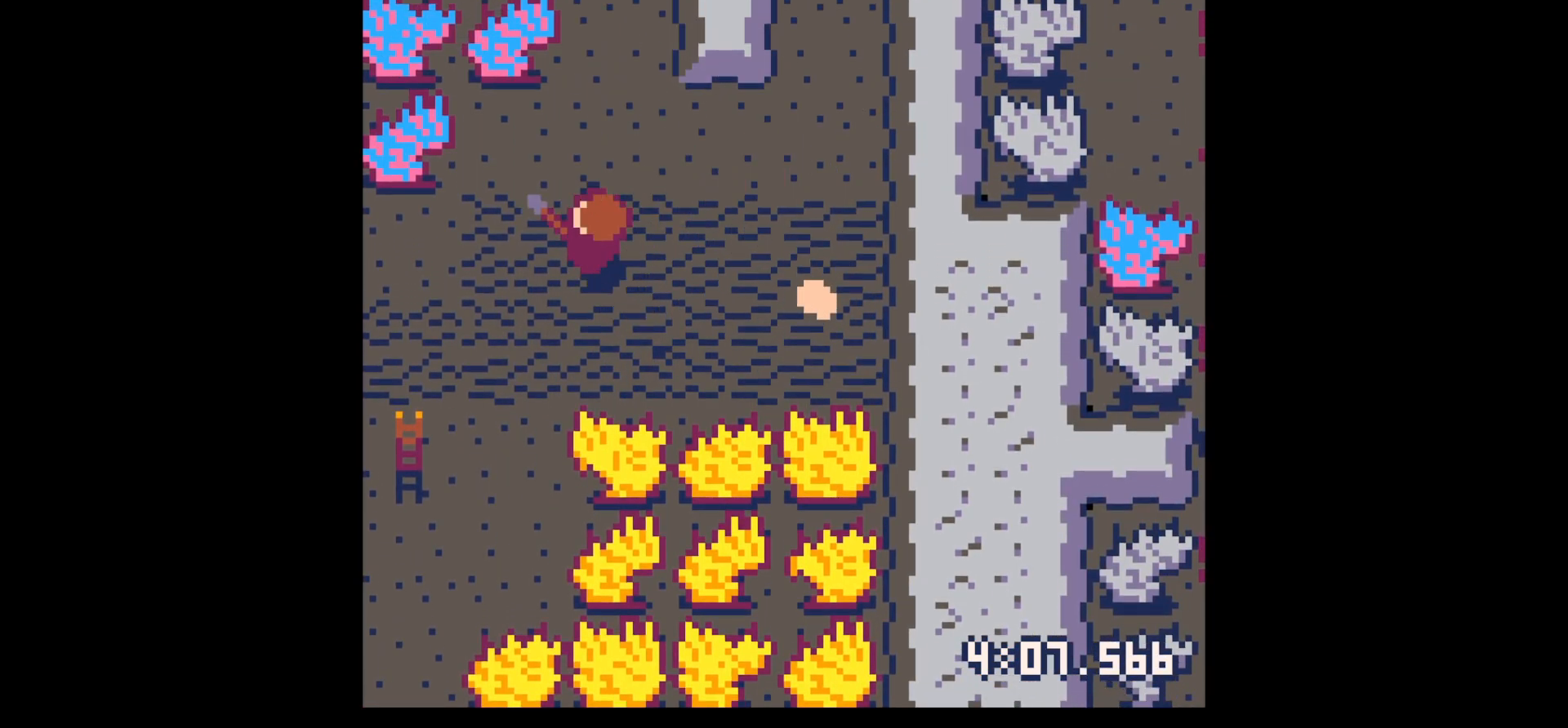
{"keys": ["down", "right"], "events": [[33, "left", "up"], [33, "up", "down"], [83, "right", "down"], [133, "up", "up"], [367, "down", "down"]]}
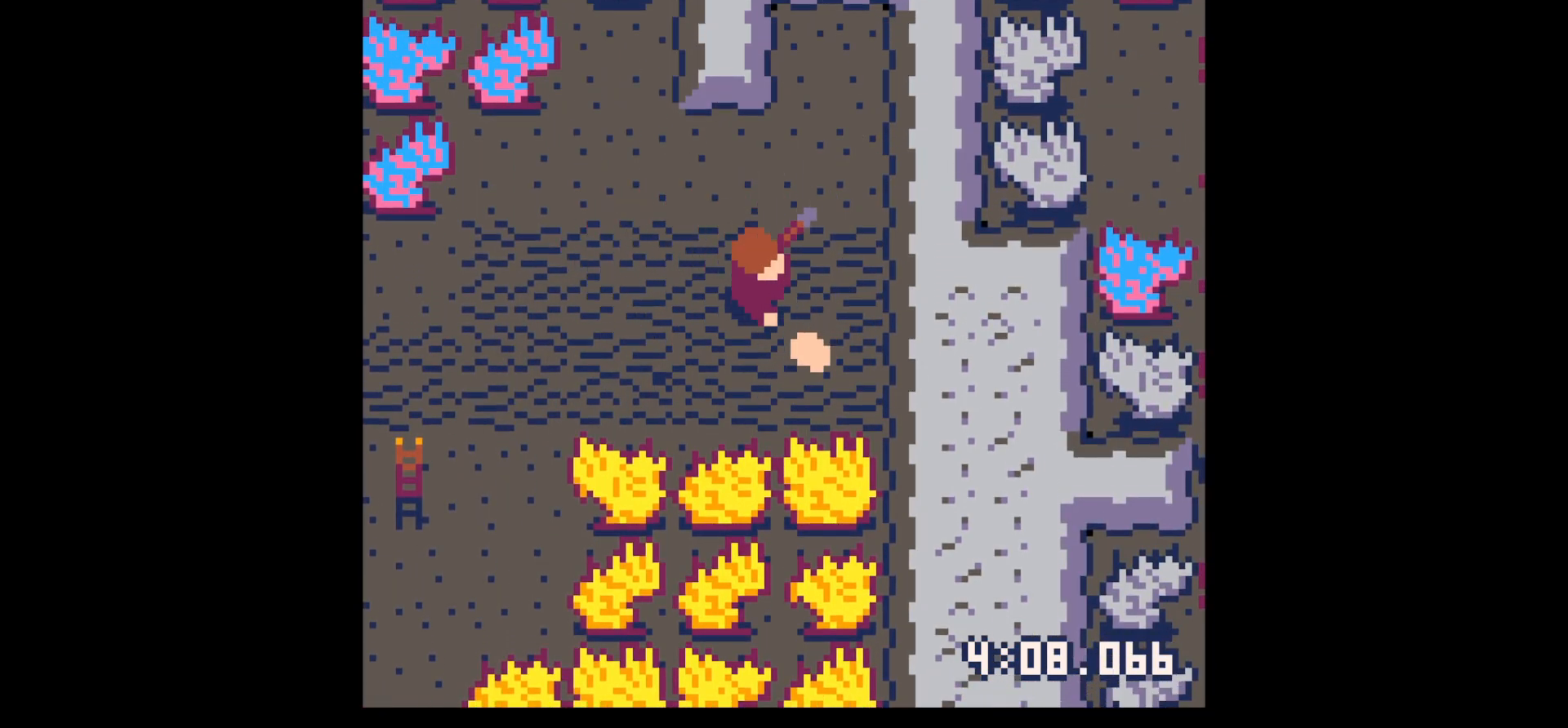
{"keys": ["left", "up"], "events": [[50, "down", "up"], [100, "down", "down"], [233, "down", "up"], [233, "right", "up"], [333, "up", "down"], [467, "left", "down"]]}
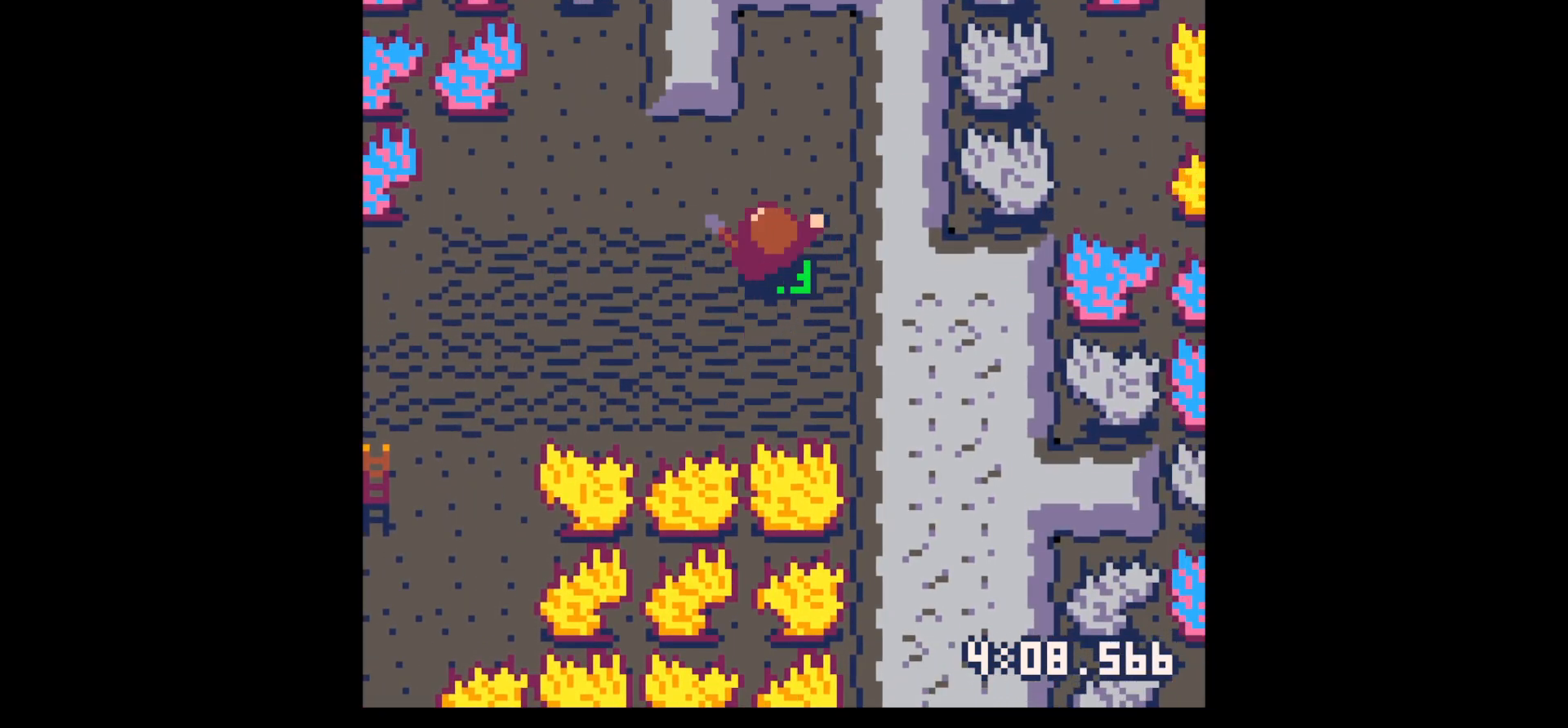
{"keys": ["left", "x"], "events": [[17, "left", "up"], [117, "left", "down"], [167, "x", "down"], [217, "up", "up"]]}
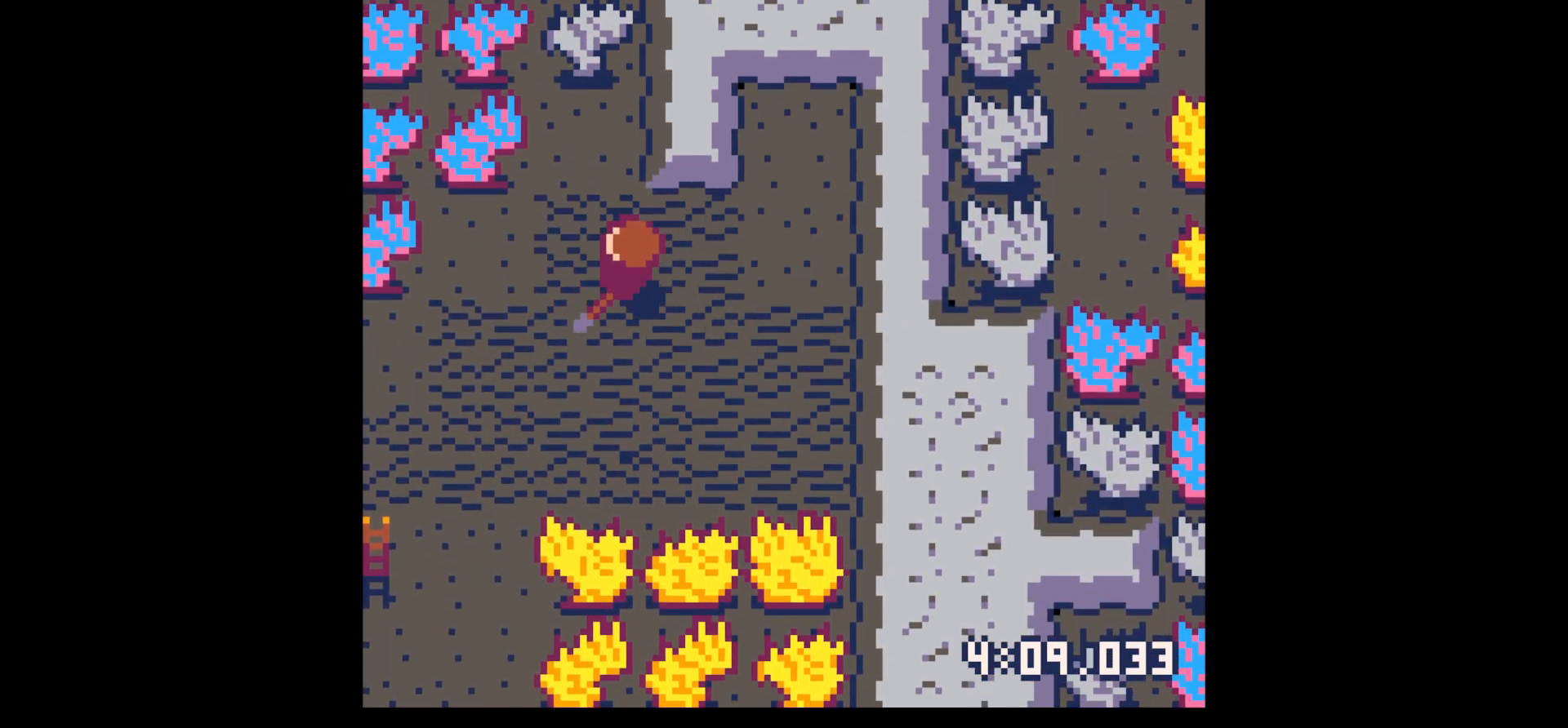
{"keys": ["right", "up"], "events": [[33, "up", "down"], [133, "up", "up"], [267, "up", "down"], [317, "up", "up"], [450, "left", "up"], [450, "up", "down"], [450, "x", "up"], [500, "right", "down"]]}
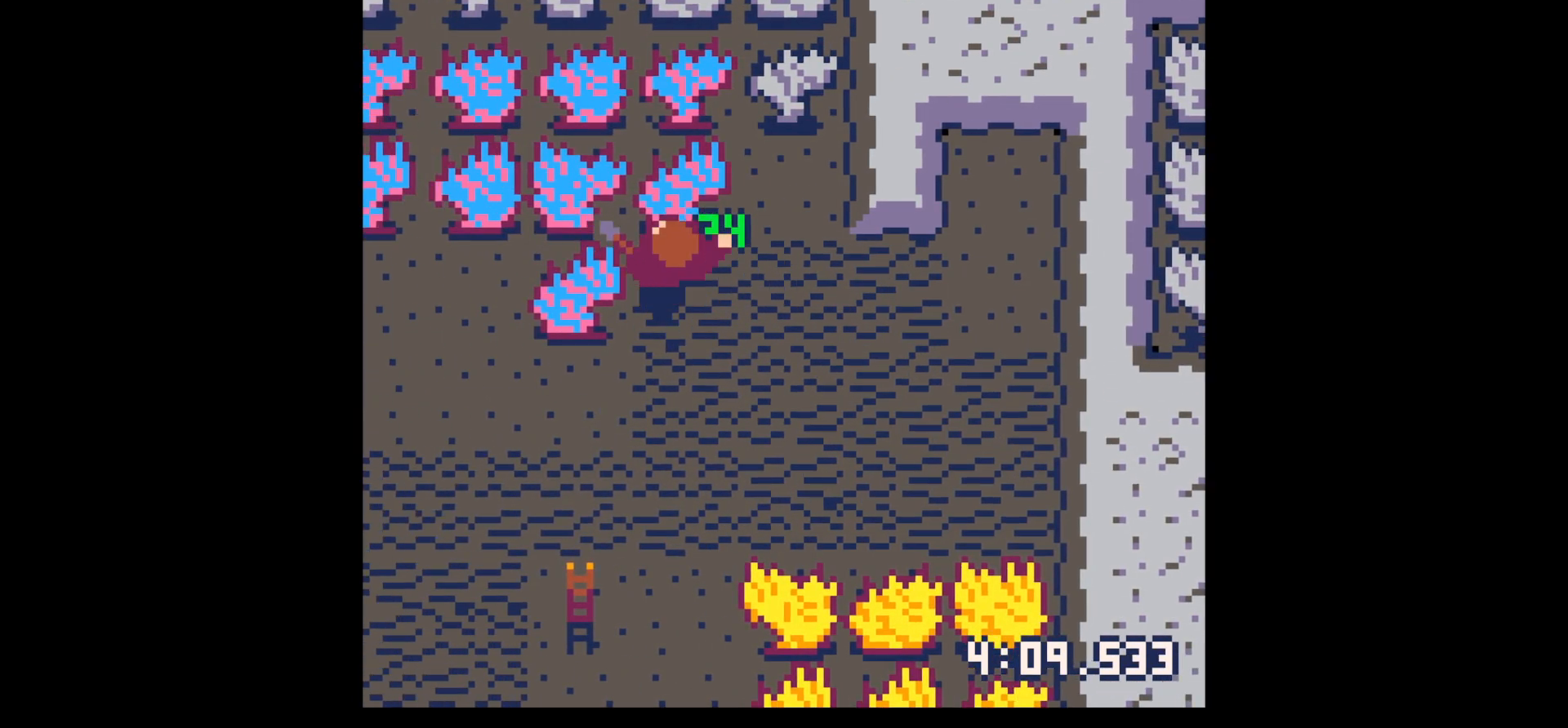
{"keys": [], "events": [[233, "x", "down"], [383, "x", "up"], [417, "right", "up"], [467, "up", "up"]]}
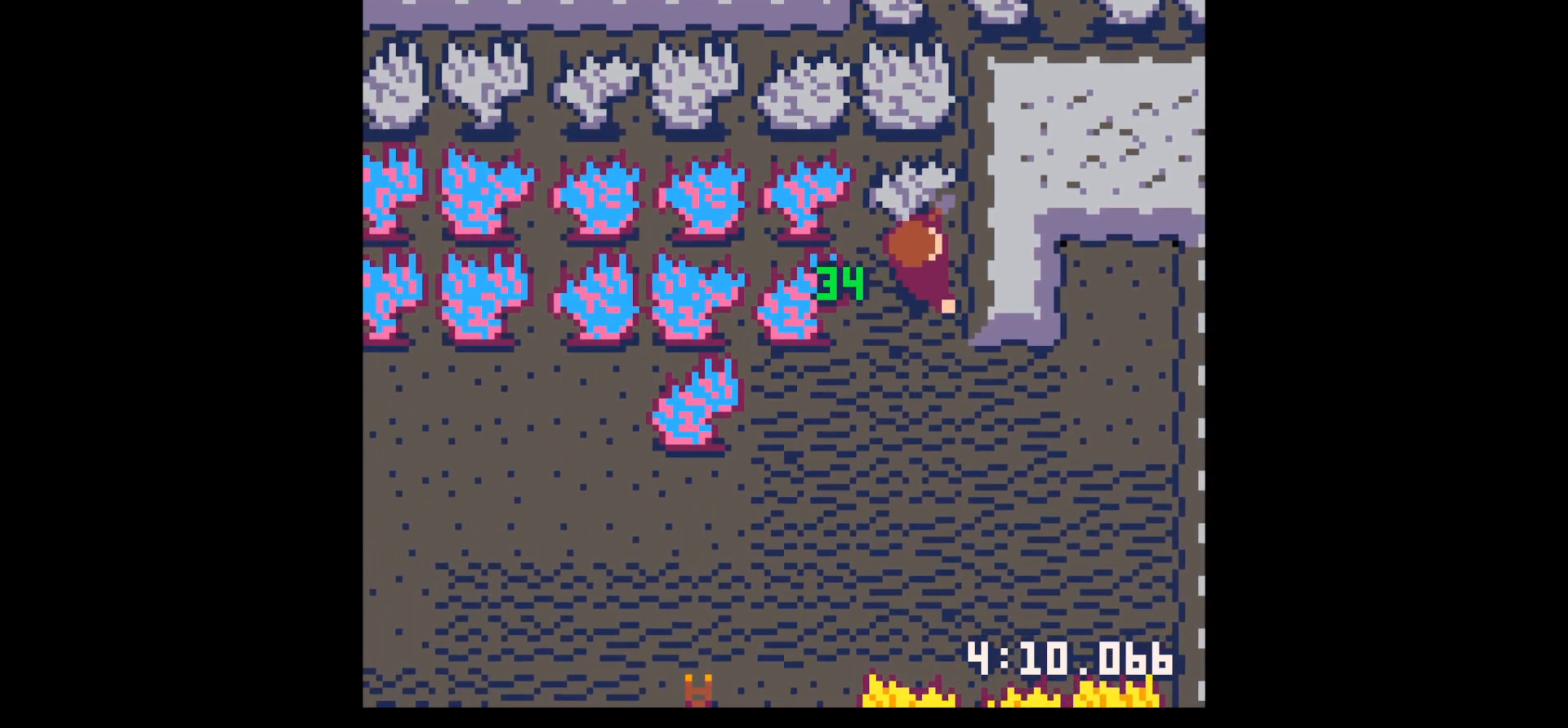
{"keys": ["left"], "events": [[17, "down", "down"], [150, "left", "down"], [483, "down", "up"]]}
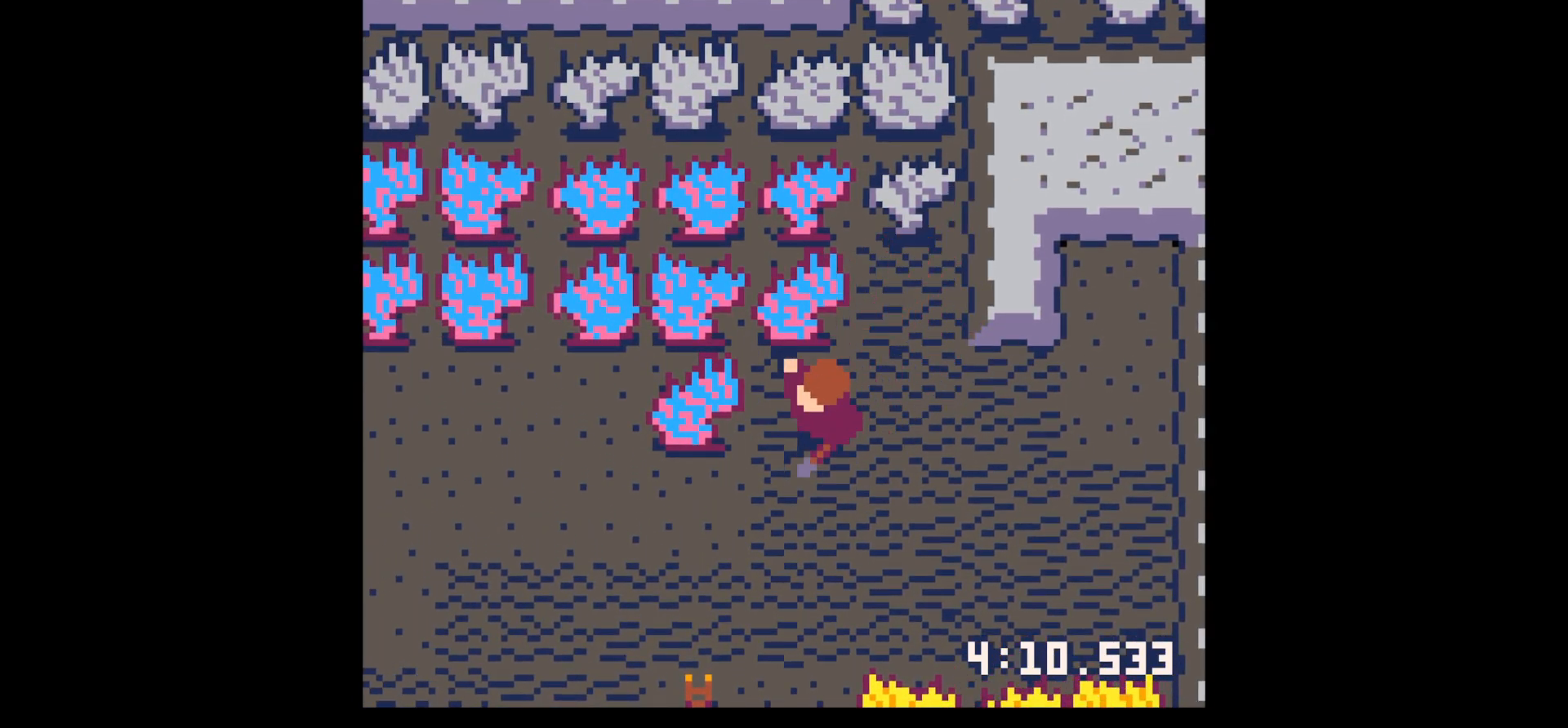
{"keys": ["left", "x"], "events": [[83, "down", "down"], [233, "down", "up"], [283, "x", "down"], [350, "down", "down"], [450, "down", "up"]]}
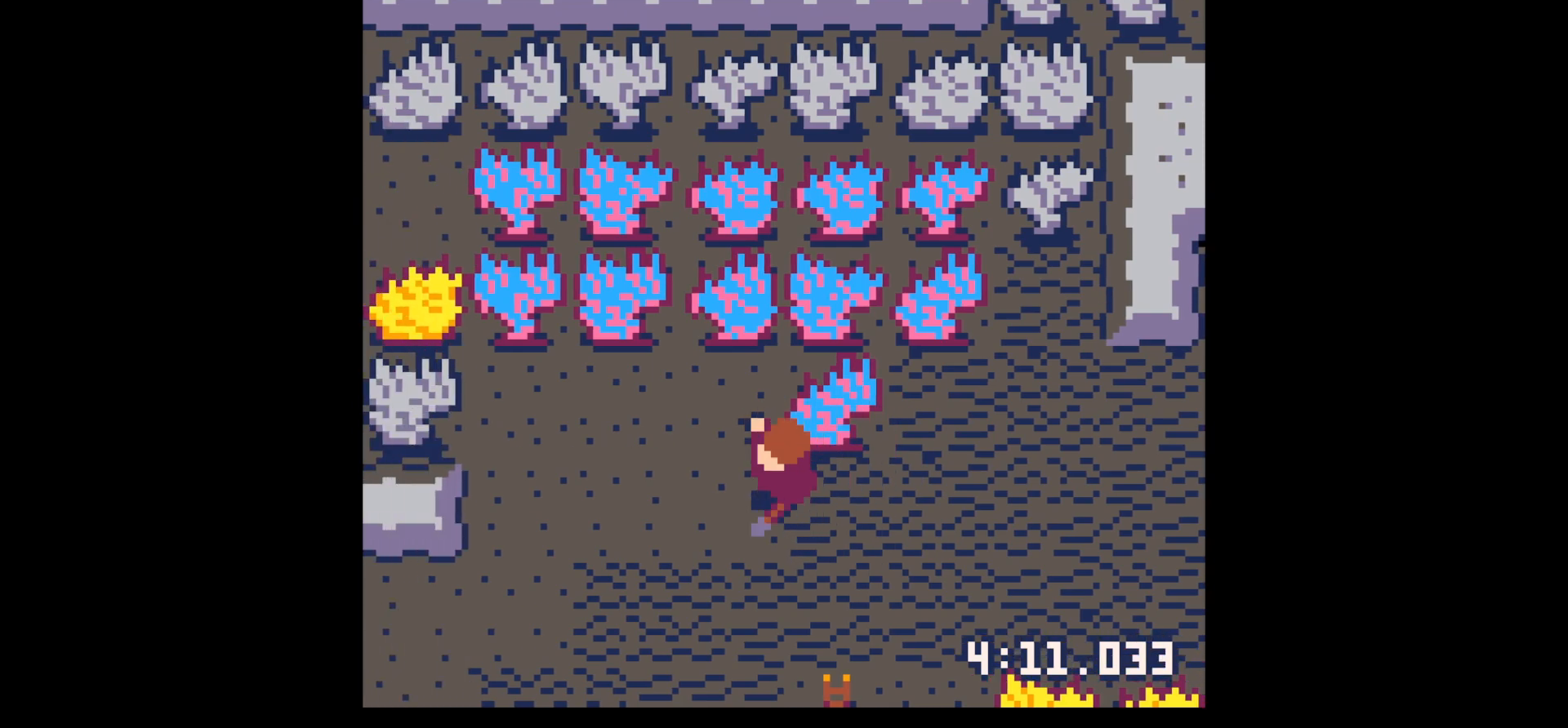
{"keys": [], "events": [[433, "x", "up"], [467, "left", "up"]]}
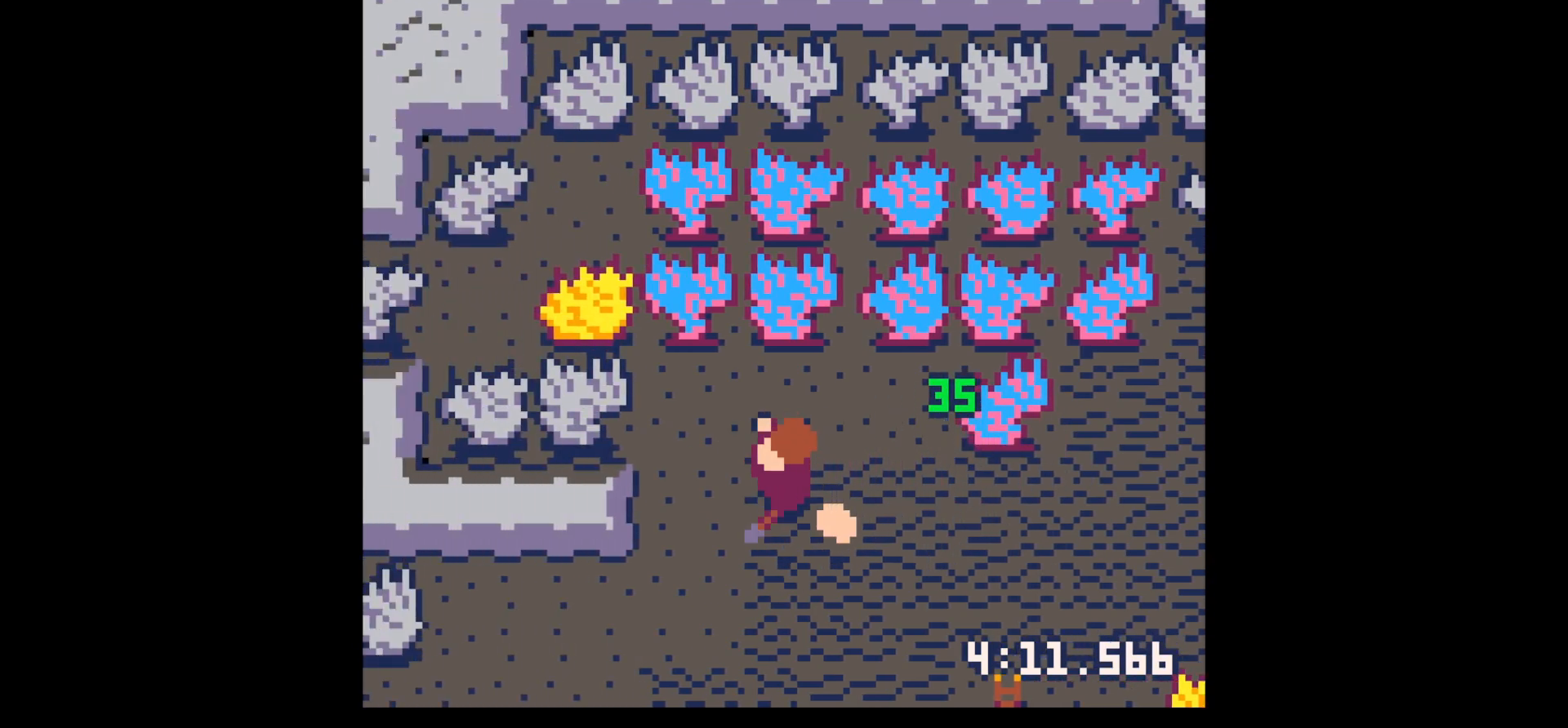
{"keys": [], "events": [[17, "right", "down"], [200, "down", "down"], [250, "right", "up"], [300, "left", "down"], [350, "left", "up"], [433, "down", "up"]]}
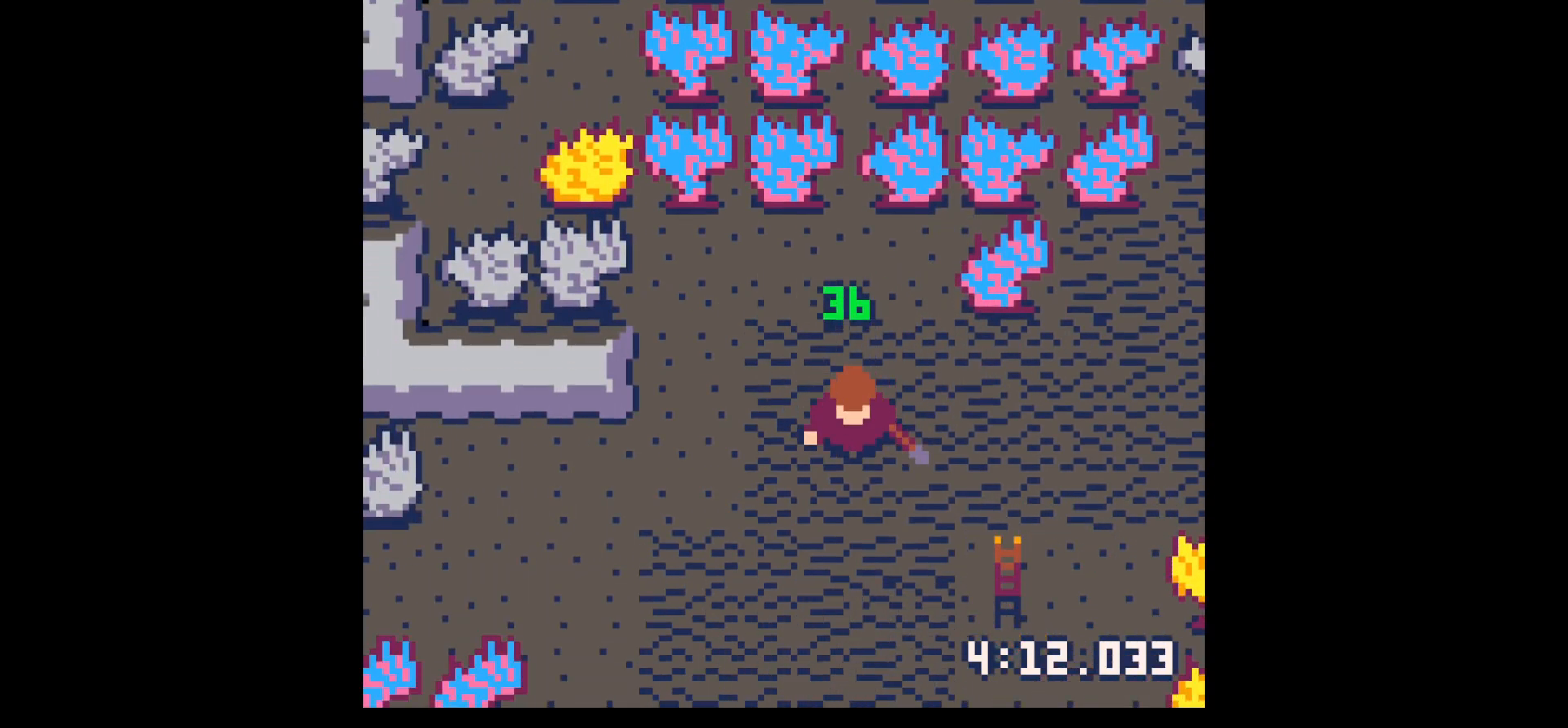
{"keys": ["right", "x"], "events": [[33, "z", "down"], [83, "down", "down"], [133, "z", "up"], [167, "down", "up"], [267, "down", "down"], [317, "down", "up"], [450, "x", "down"], [500, "right", "down"]]}